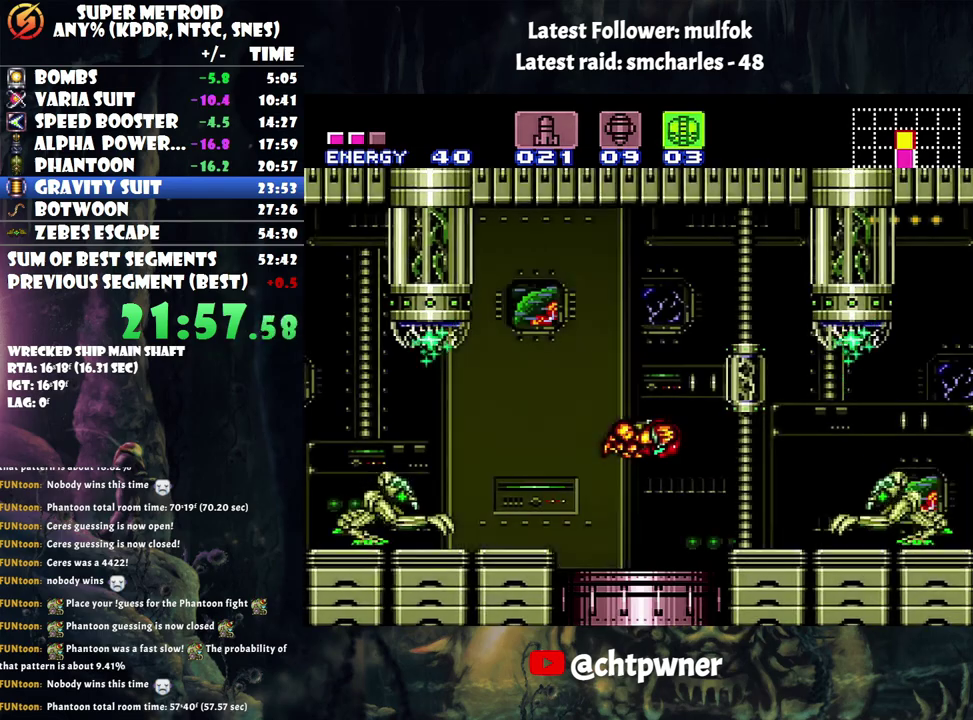
Gameplay with a controller (Nintendo layout); each line is a JSON object with the inputs held at the frame after it. "events" lists button and stick changes between this image and that frame as [ms after this image, input, new state], when the widget could be followed in between. Not read: L3 R3.
{"buttons": ["DPAD_RIGHT"], "events": [[133, "DPAD_DOWN", "down"], [283, "DPAD_DOWN", "up"], [350, "DPAD_DOWN", "down"], [483, "DPAD_DOWN", "up"], [483, "DPAD_RIGHT", "down"]]}
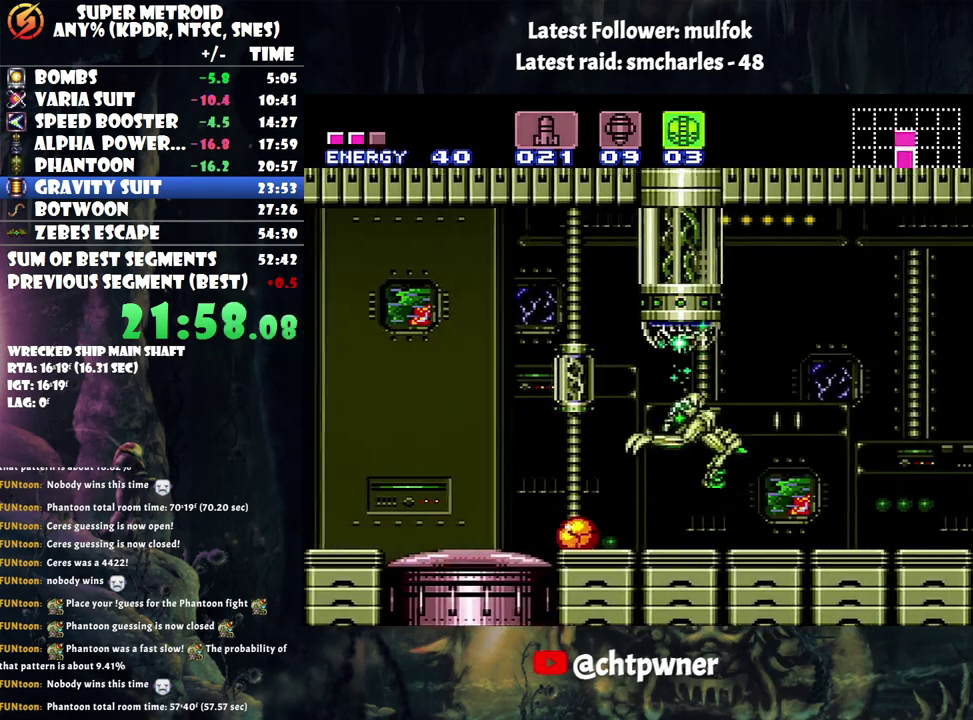
{"buttons": ["A", "DPAD_RIGHT"], "events": [[133, "Y", "down"], [233, "Y", "up"], [317, "DPAD_UP", "down"], [367, "A", "down"], [483, "DPAD_UP", "up"]]}
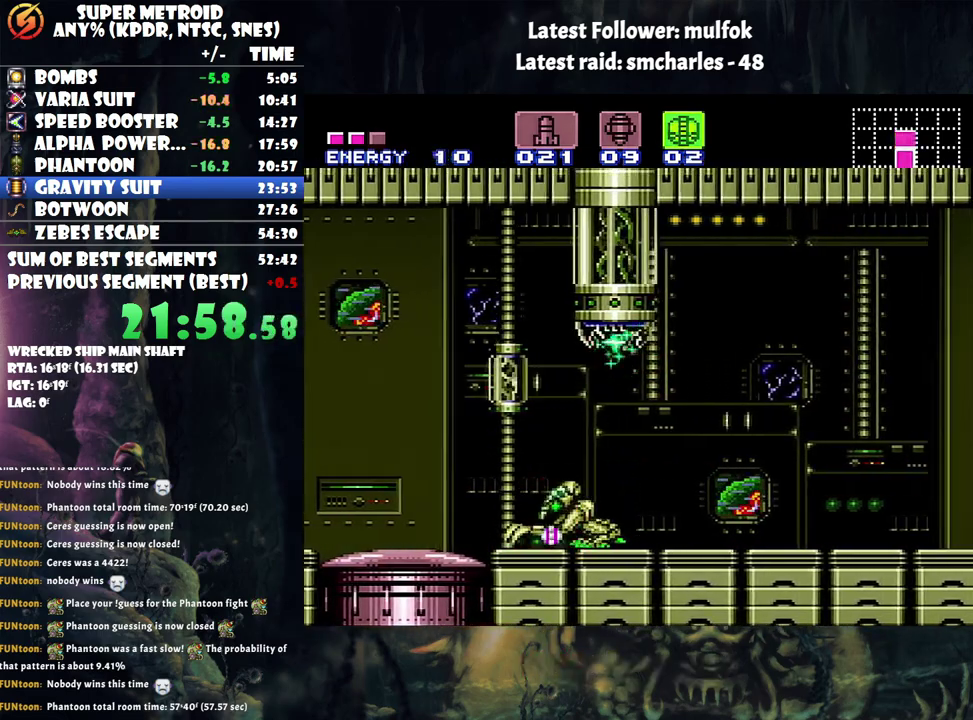
{"buttons": ["A", "DPAD_RIGHT"], "events": []}
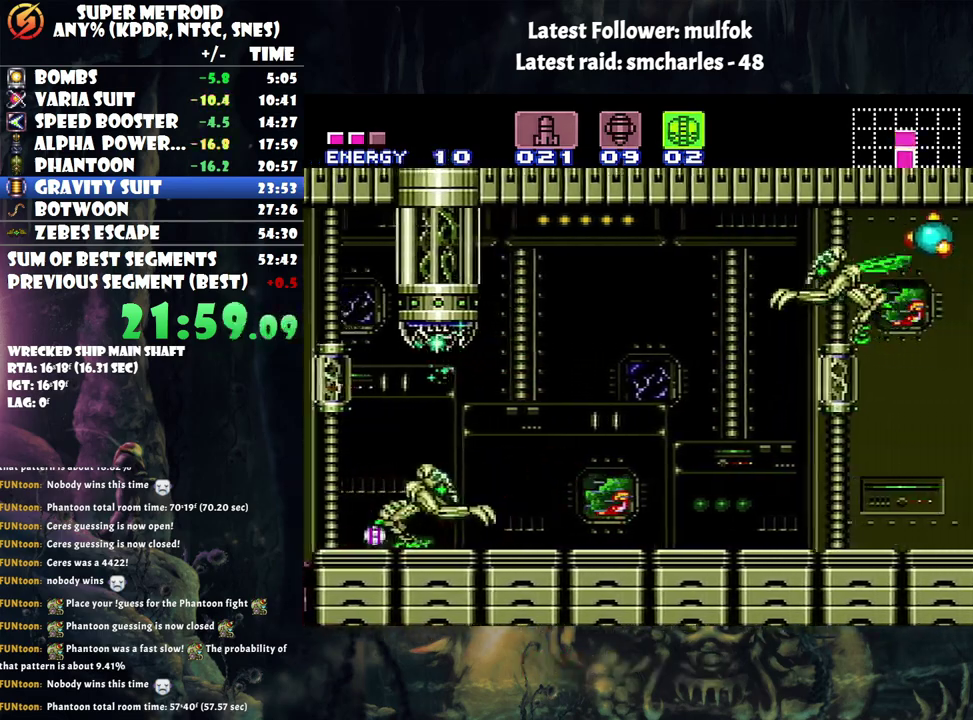
{"buttons": ["A", "DPAD_RIGHT"], "events": []}
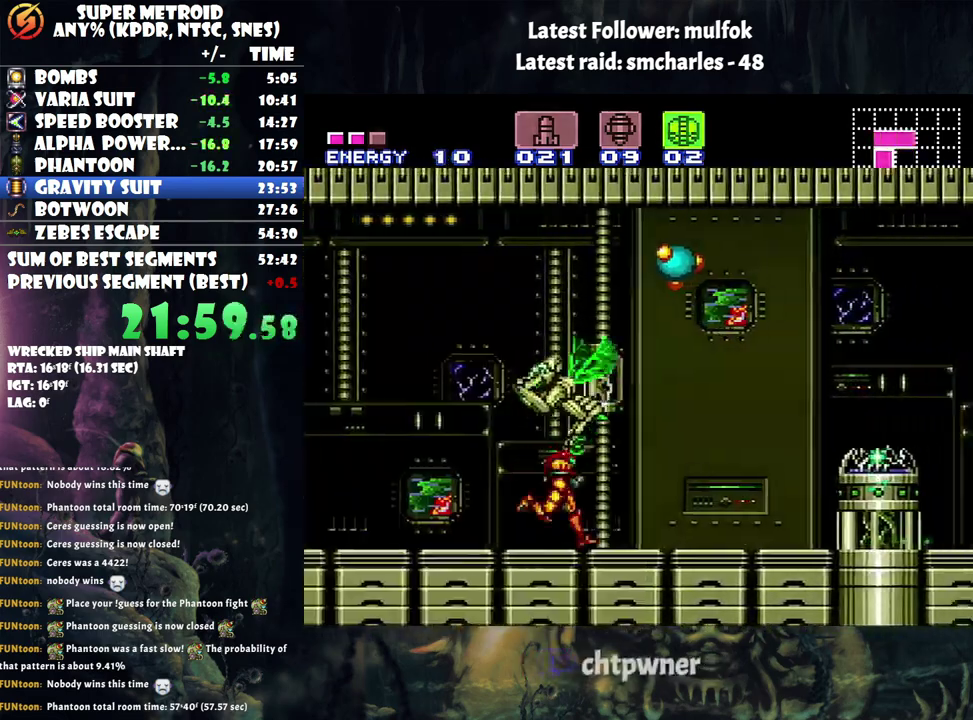
{"buttons": ["DPAD_UP"], "events": [[33, "A", "up"], [133, "DPAD_RIGHT", "up"], [133, "DPAD_UP", "down"], [217, "Y", "down"], [350, "Y", "up"]]}
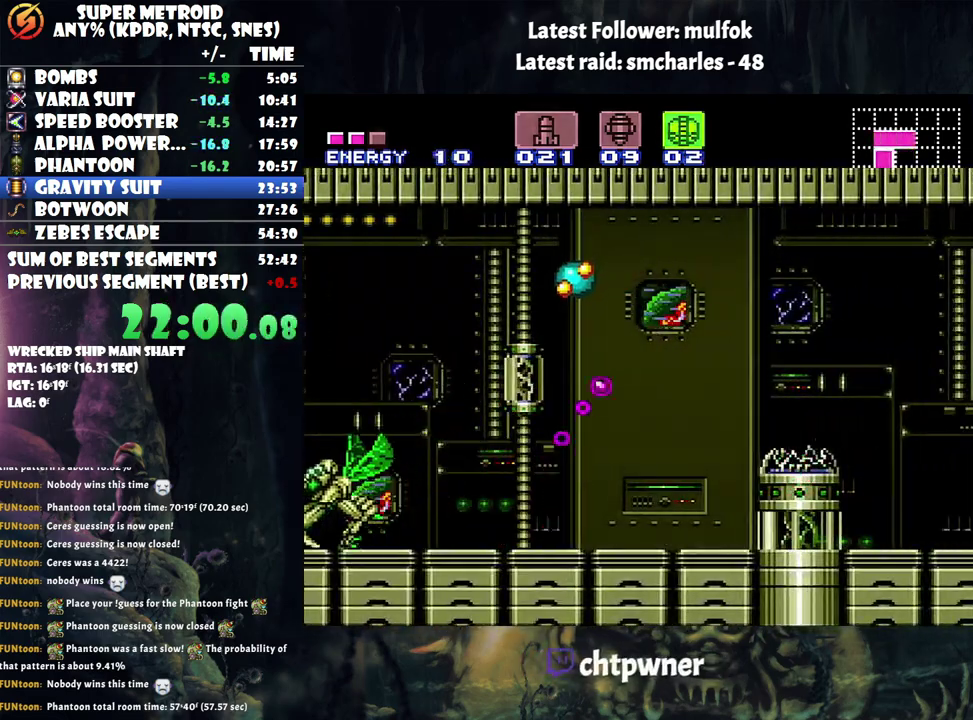
{"buttons": ["DPAD_UP"], "events": [[267, "Y", "down"], [383, "Y", "up"]]}
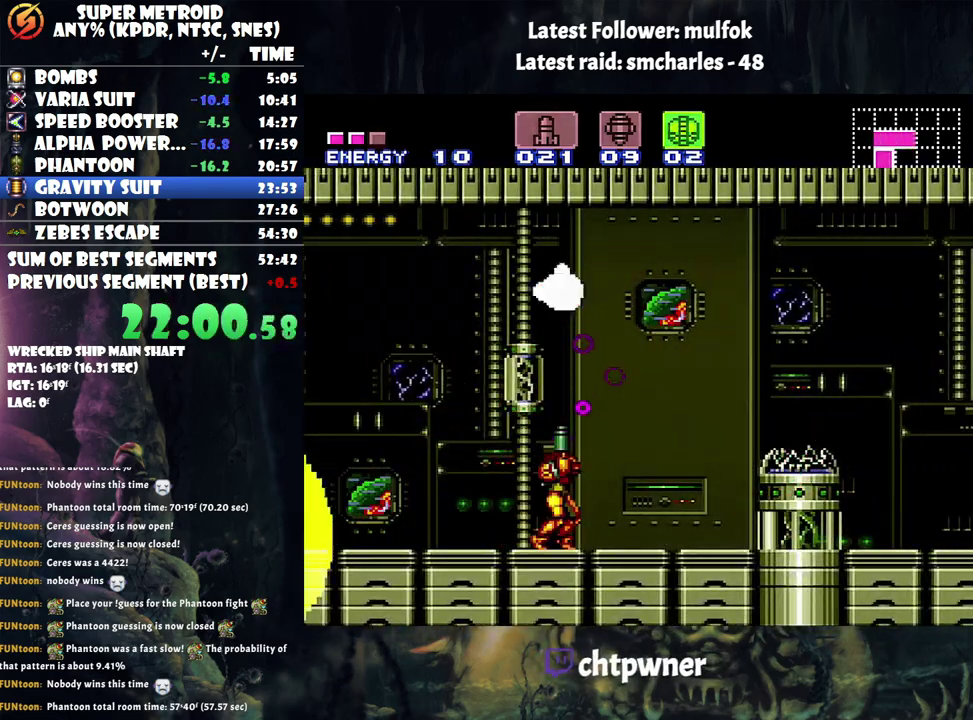
{"buttons": ["A", "DPAD_RIGHT"], "events": [[33, "DPAD_UP", "up"], [50, "A", "down"], [100, "DPAD_RIGHT", "down"]]}
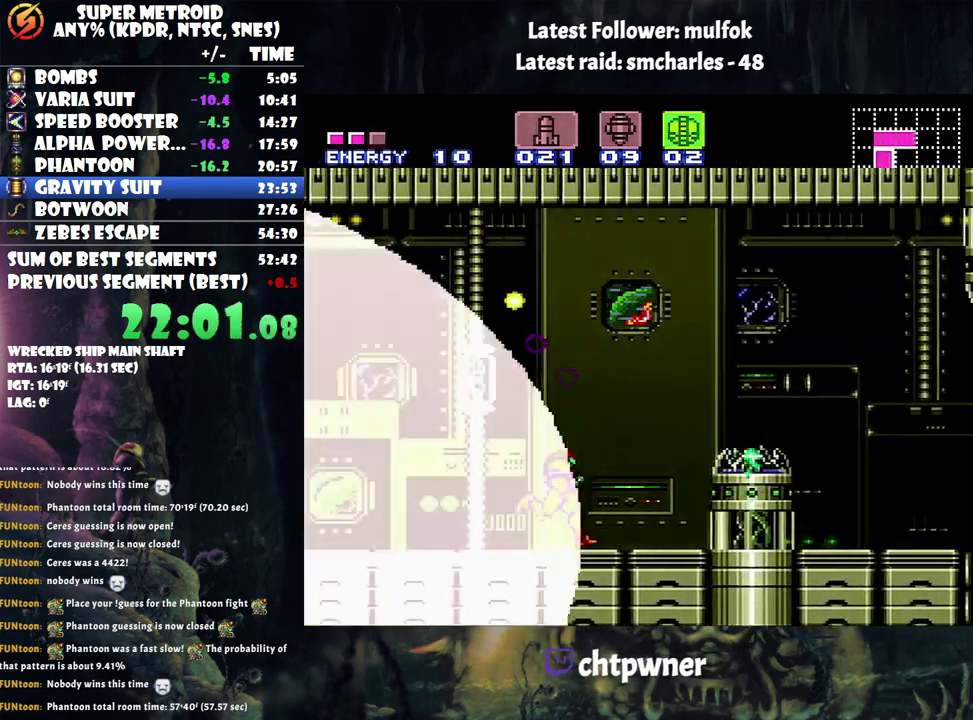
{"buttons": [], "events": [[483, "A", "up"], [483, "DPAD_RIGHT", "up"]]}
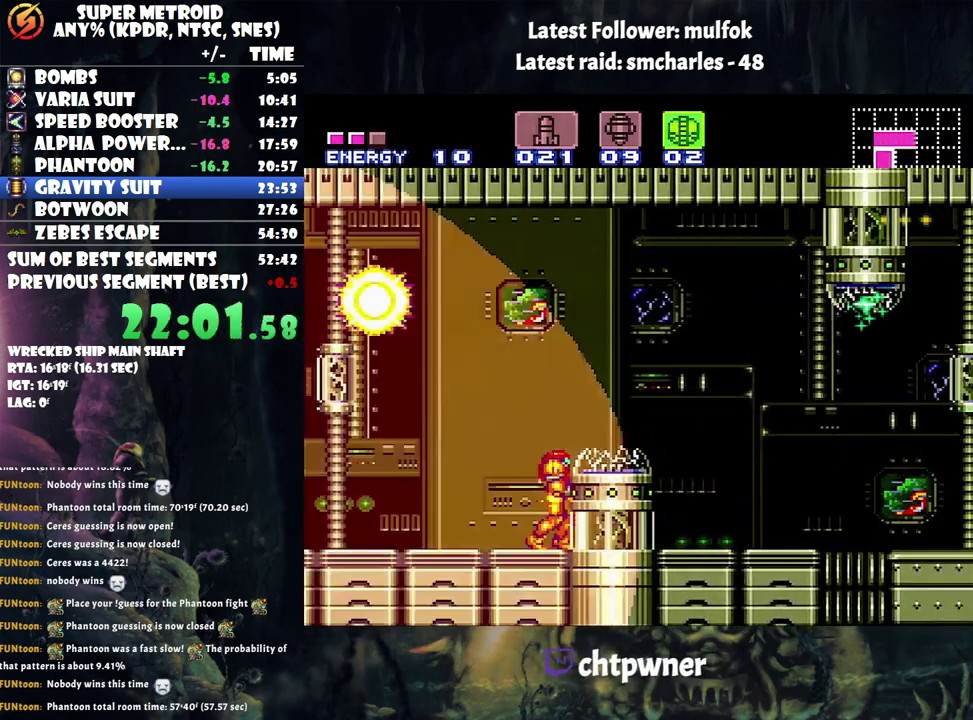
{"buttons": [], "events": [[33, "DPAD_LEFT", "down"], [167, "DPAD_LEFT", "up"]]}
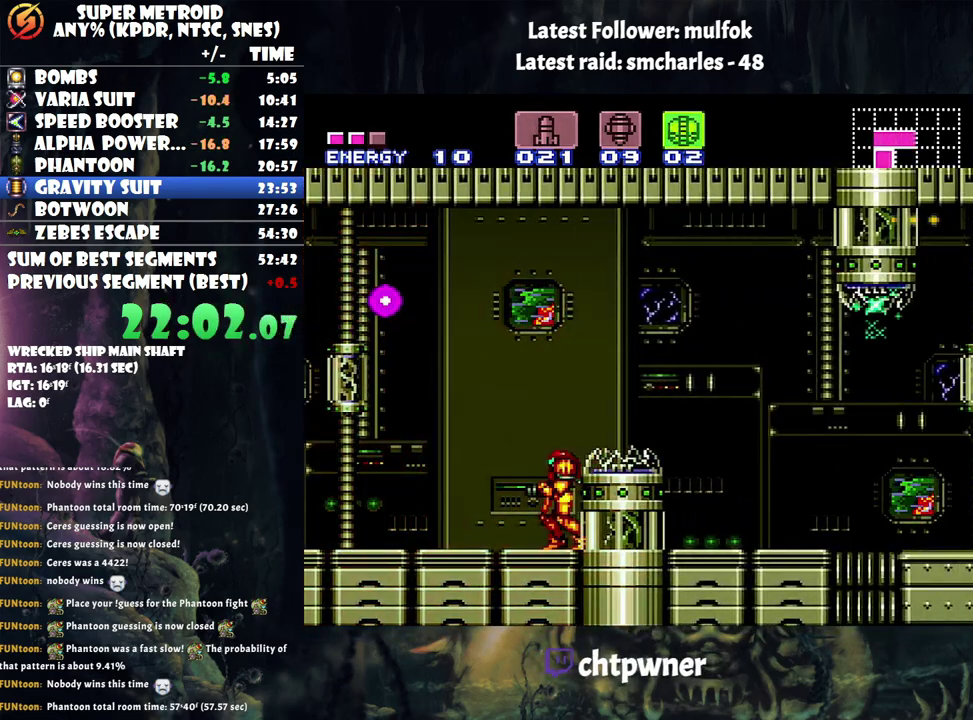
{"buttons": [], "events": []}
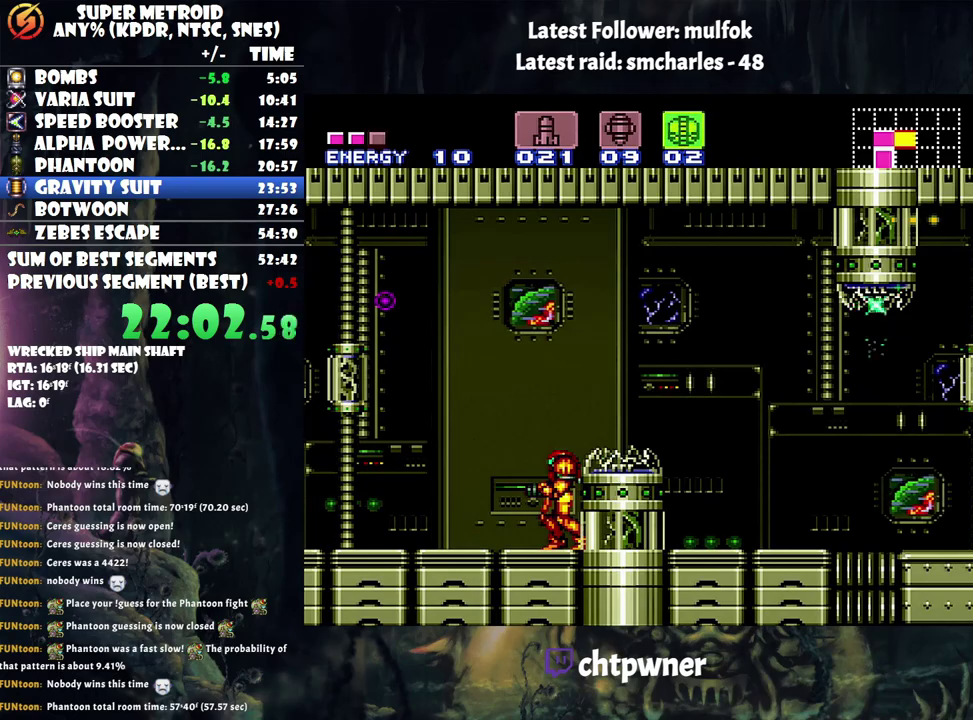
{"buttons": ["A", "DPAD_LEFT"], "events": [[50, "DPAD_LEFT", "down"], [383, "A", "down"]]}
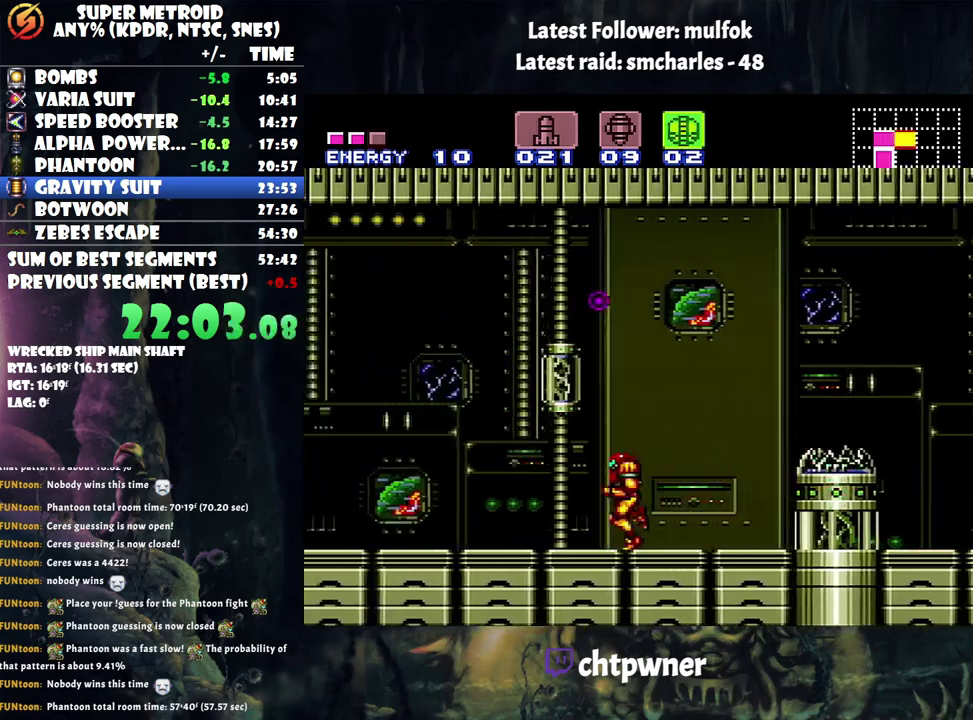
{"buttons": ["A", "DPAD_LEFT"], "events": [[33, "A", "up"], [283, "A", "down"]]}
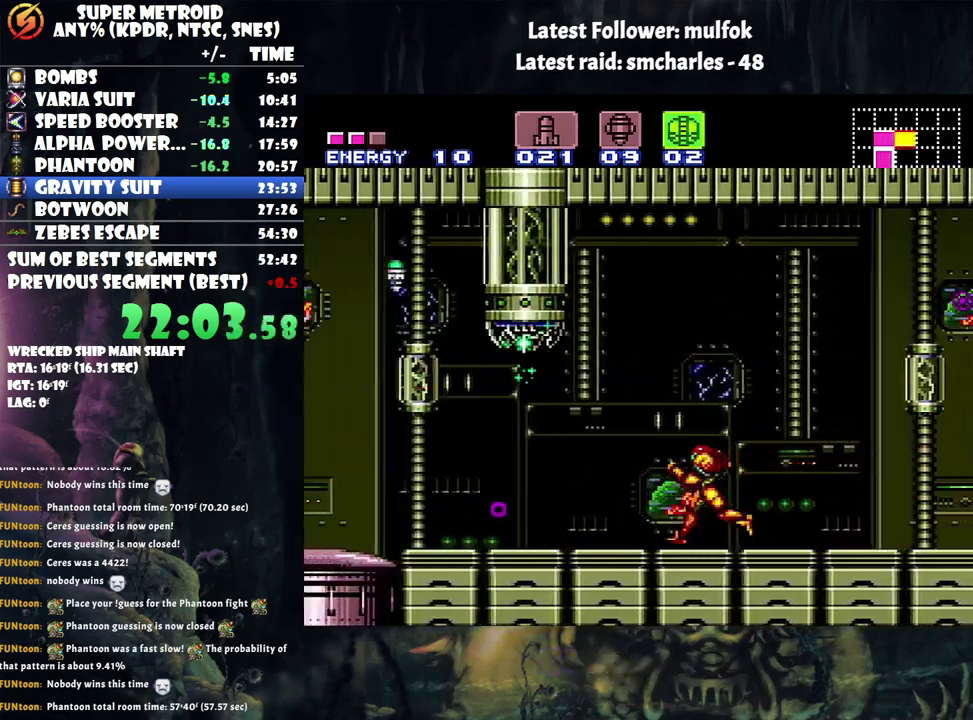
{"buttons": ["A", "DPAD_LEFT"], "events": []}
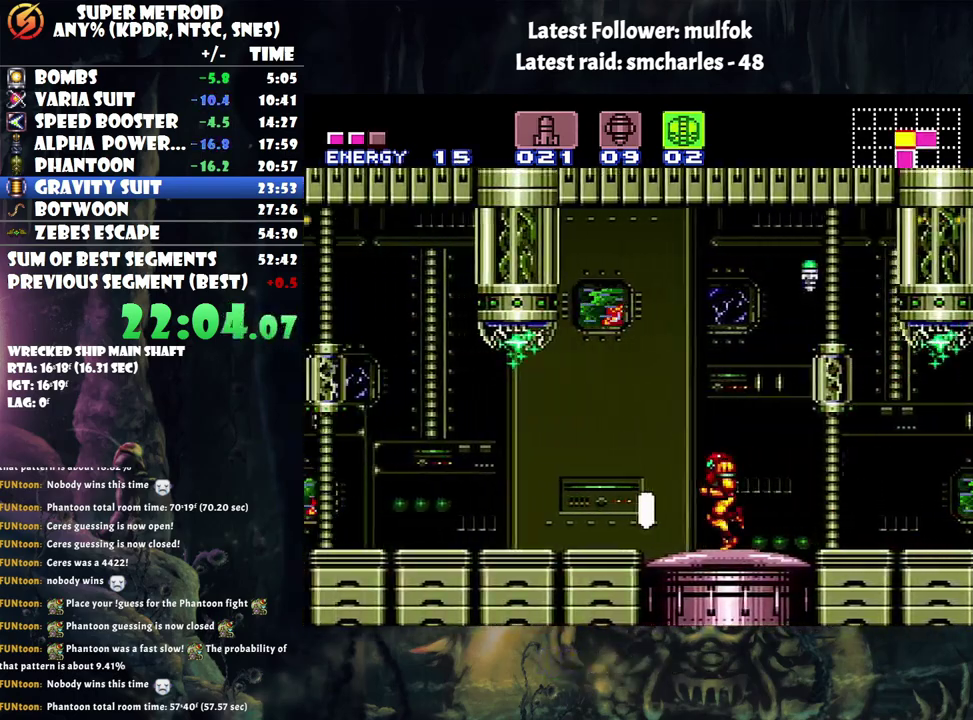
{"buttons": ["A", "DPAD_LEFT"], "events": [[200, "DPAD_DOWN", "down"], [383, "DPAD_DOWN", "up"]]}
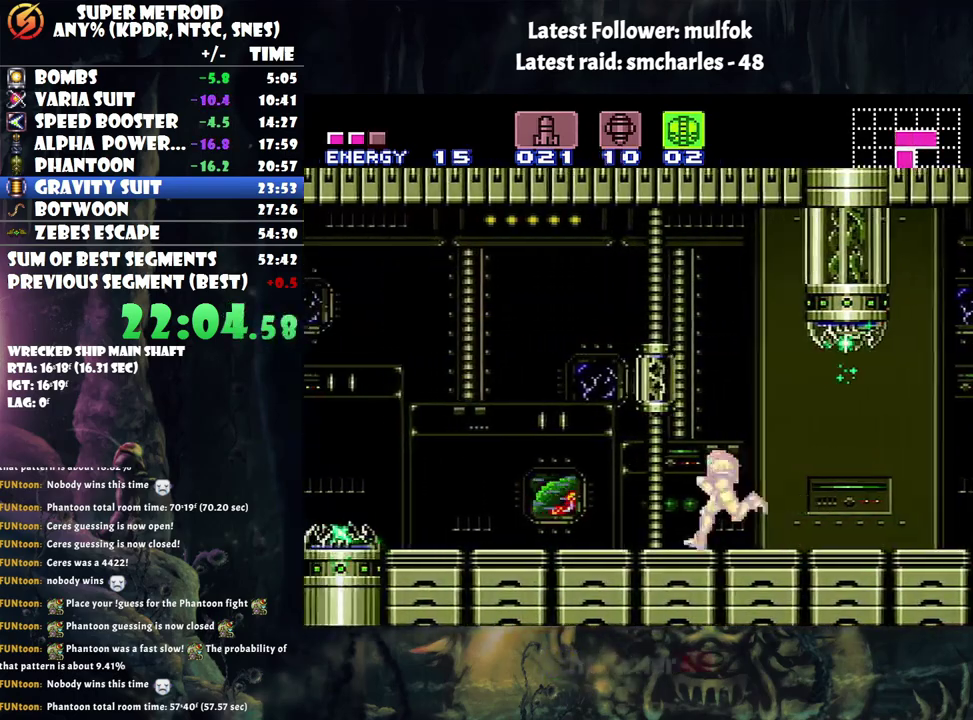
{"buttons": [], "events": [[200, "B", "down"], [250, "DPAD_LEFT", "up"], [417, "B", "up"], [450, "A", "up"]]}
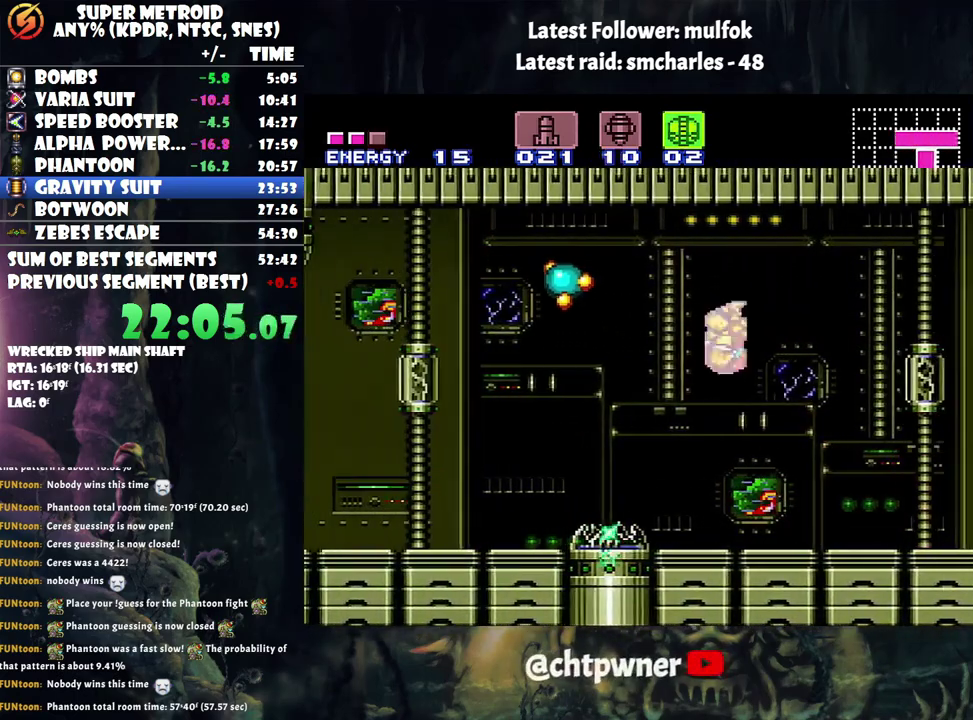
{"buttons": [], "events": [[17, "DPAD_LEFT", "down"], [33, "R1", "down"], [167, "R1", "up"], [183, "B", "down"], [283, "B", "up"], [400, "DPAD_LEFT", "up"]]}
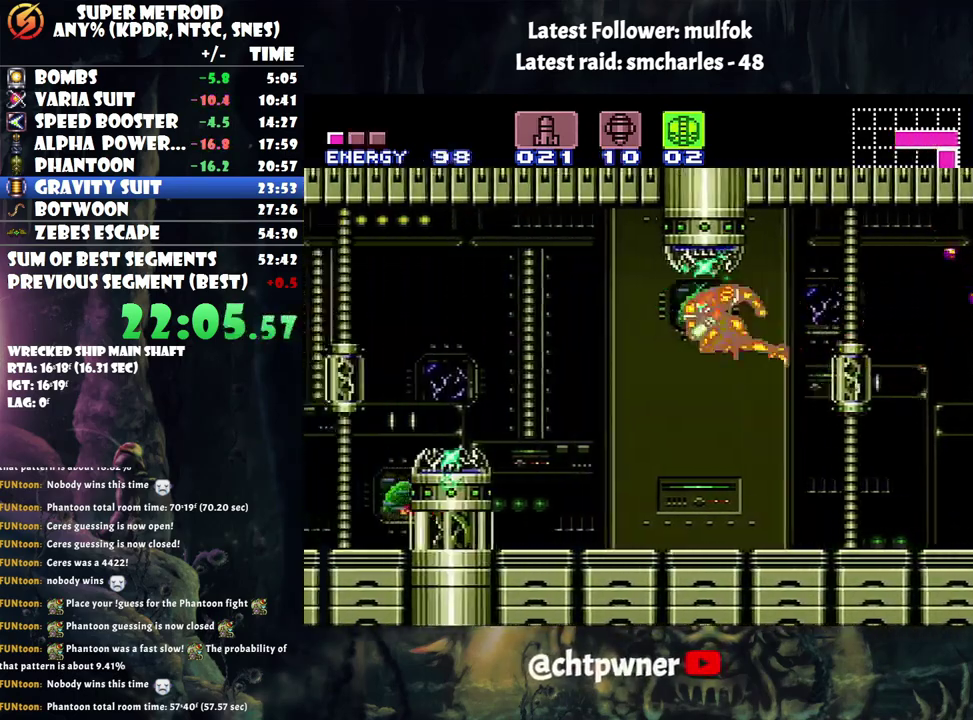
{"buttons": [], "events": []}
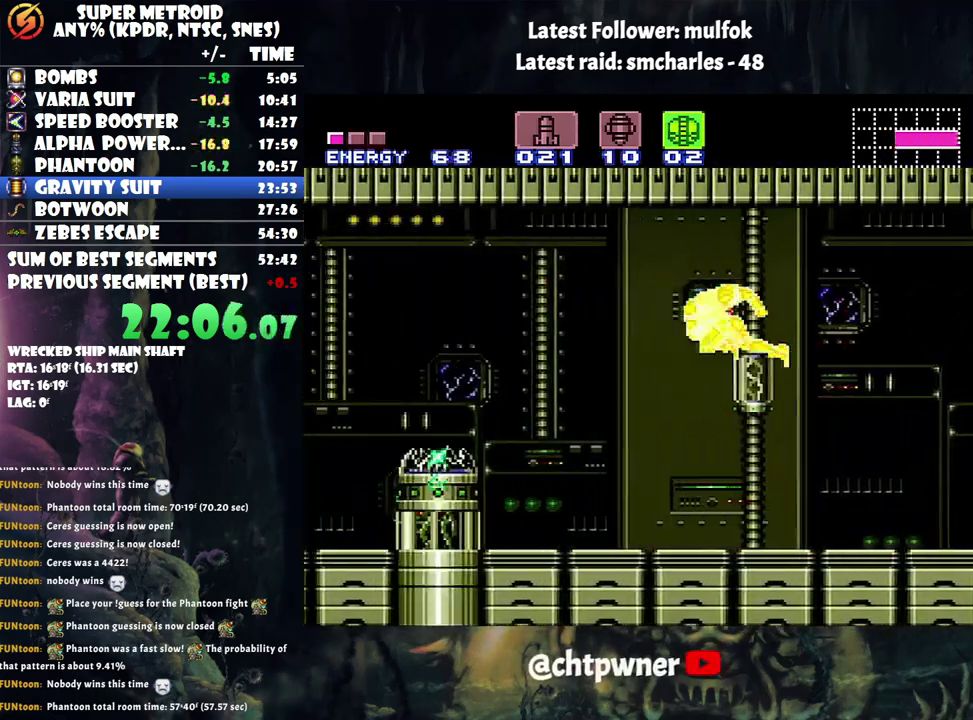
{"buttons": [], "events": []}
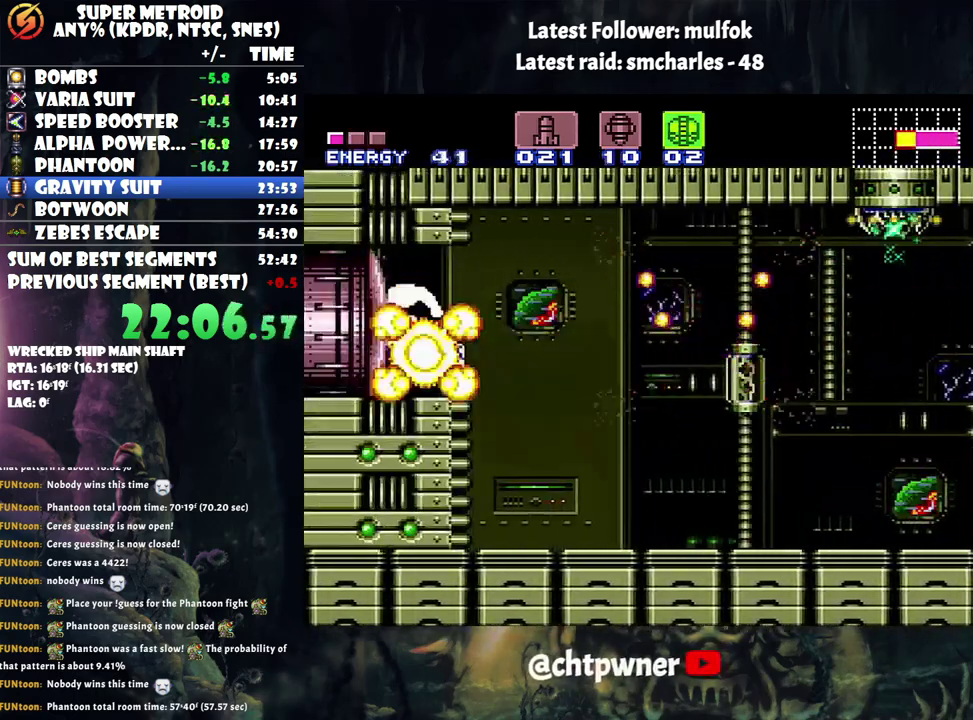
{"buttons": [], "events": []}
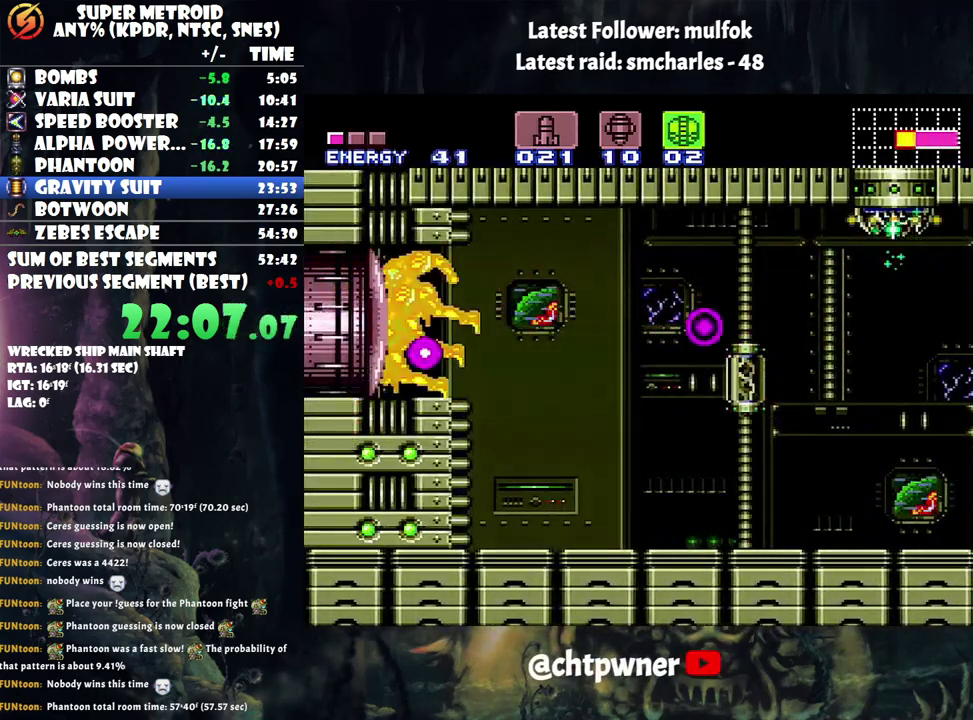
{"buttons": ["A", "DPAD_RIGHT"], "events": [[233, "A", "down"], [233, "DPAD_RIGHT", "down"]]}
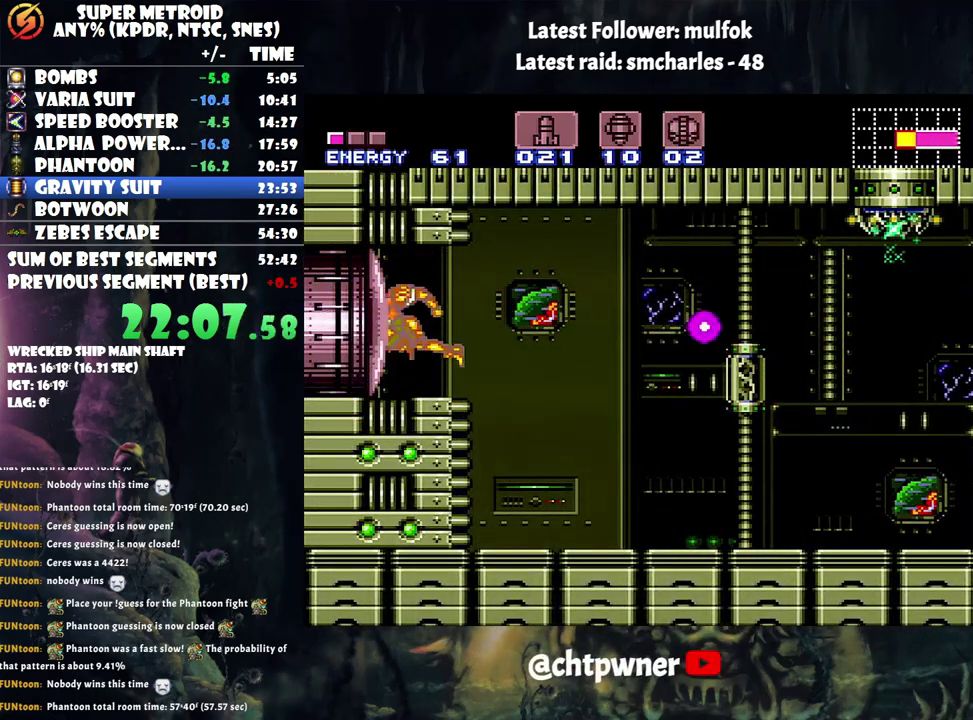
{"buttons": ["A", "X", "DPAD_RIGHT"], "events": [[450, "X", "down"]]}
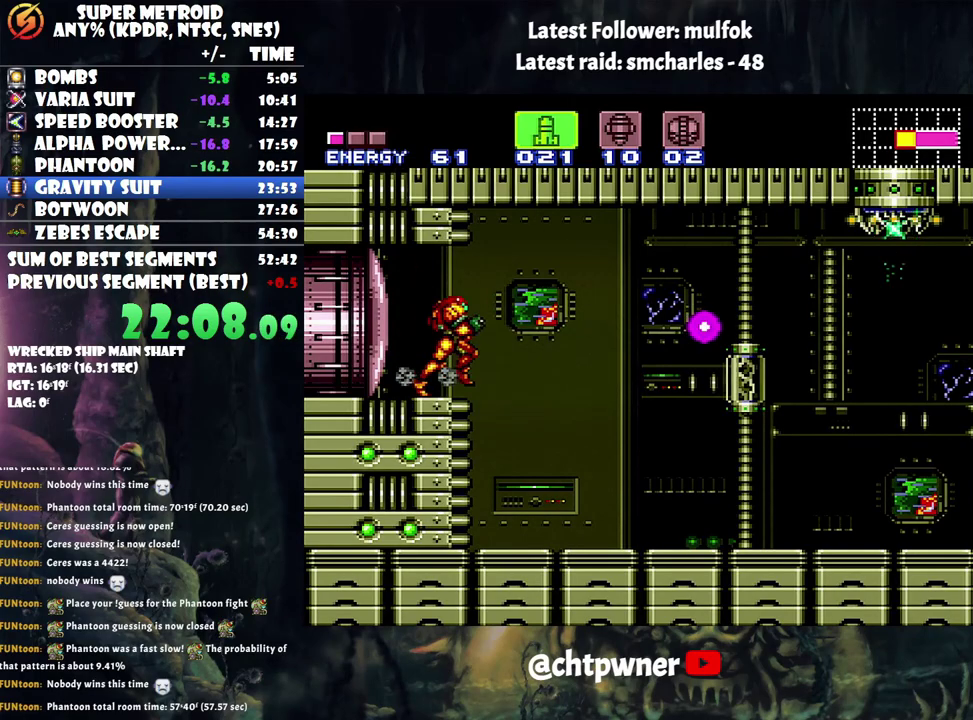
{"buttons": ["A"], "events": [[83, "X", "up"], [217, "X", "down"], [317, "X", "up"], [417, "DPAD_RIGHT", "up"]]}
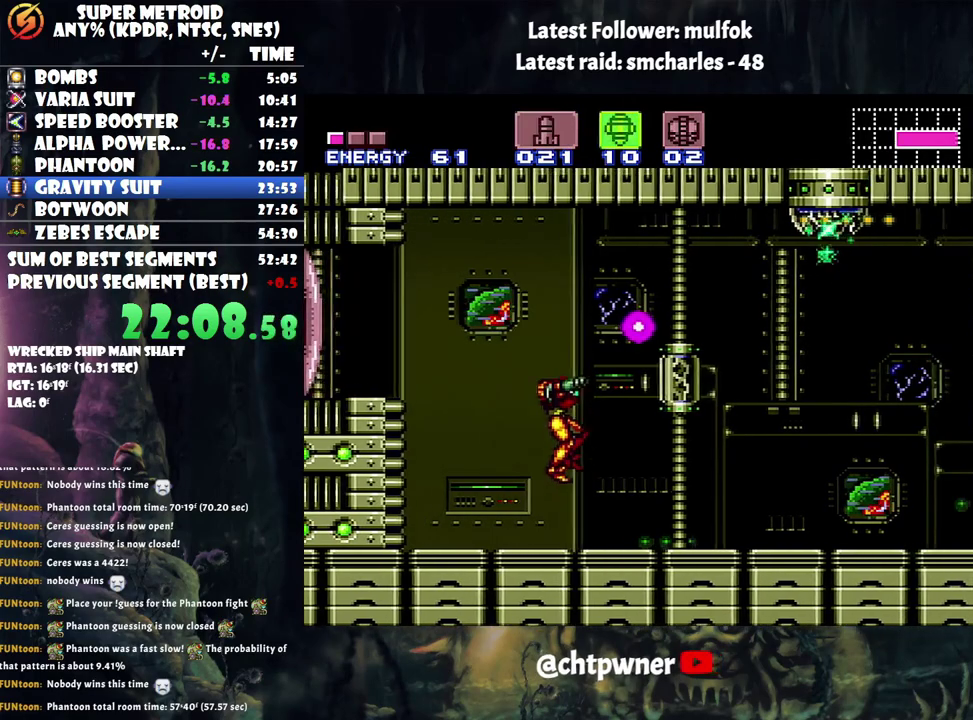
{"buttons": ["A", "DPAD_RIGHT"], "events": [[183, "B", "down"], [367, "DPAD_RIGHT", "down"], [433, "B", "up"]]}
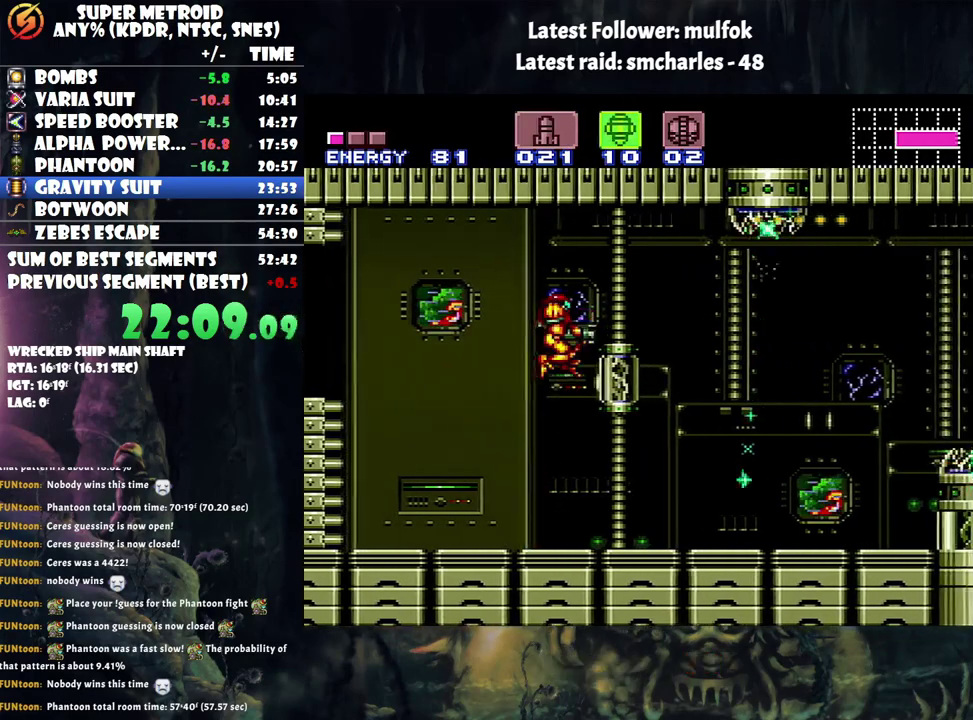
{"buttons": ["A", "DPAD_RIGHT"], "events": []}
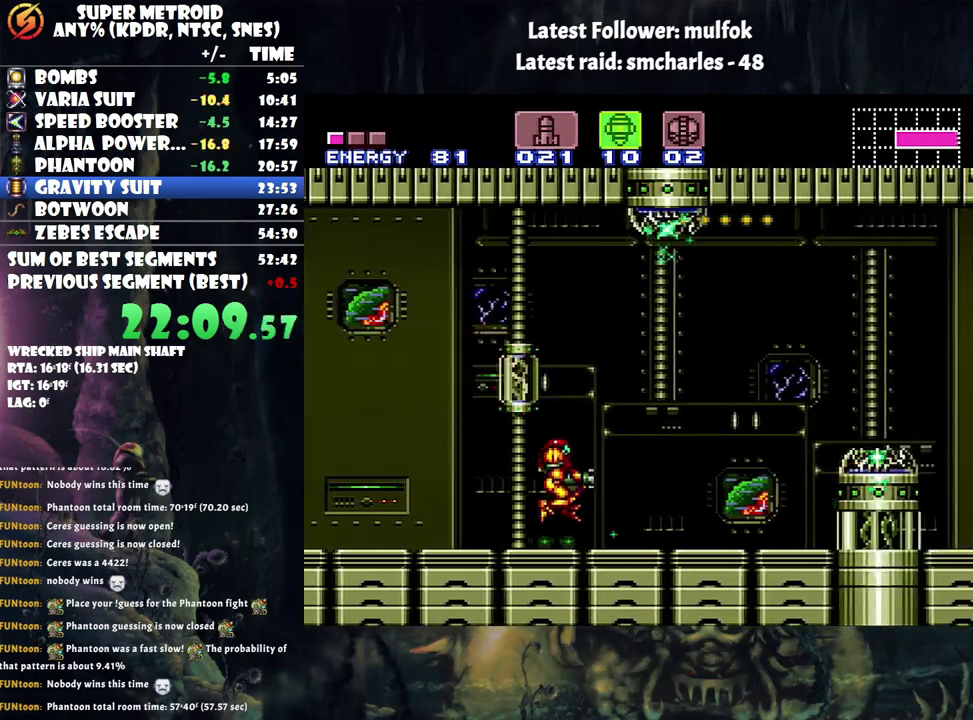
{"buttons": ["A", "B", "DPAD_RIGHT"], "events": [[383, "B", "down"]]}
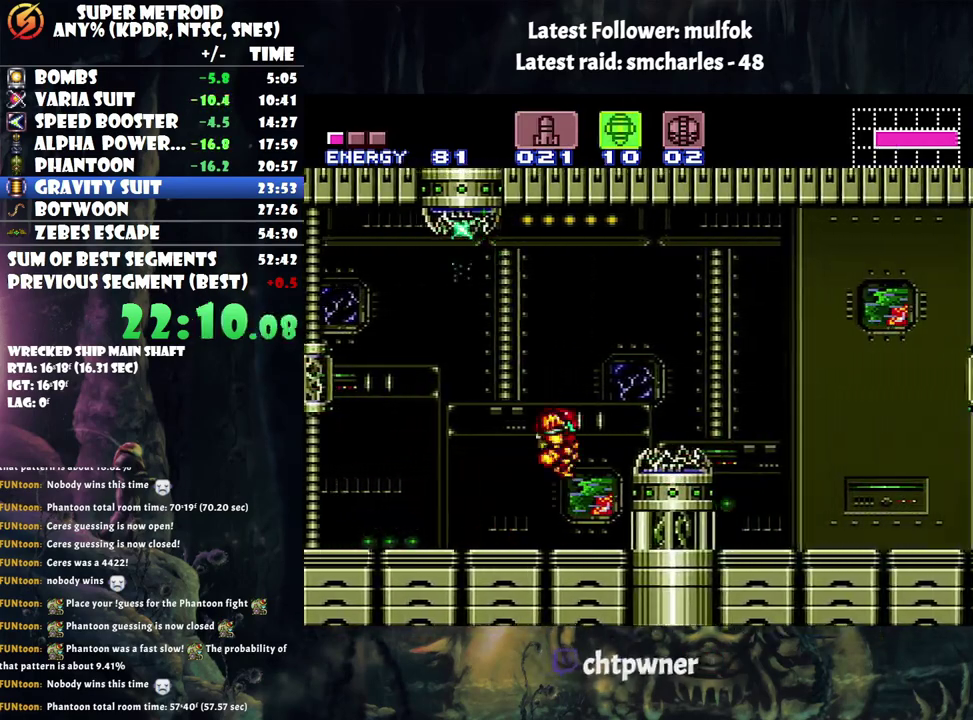
{"buttons": ["DPAD_RIGHT"], "events": [[283, "B", "up"], [317, "A", "up"]]}
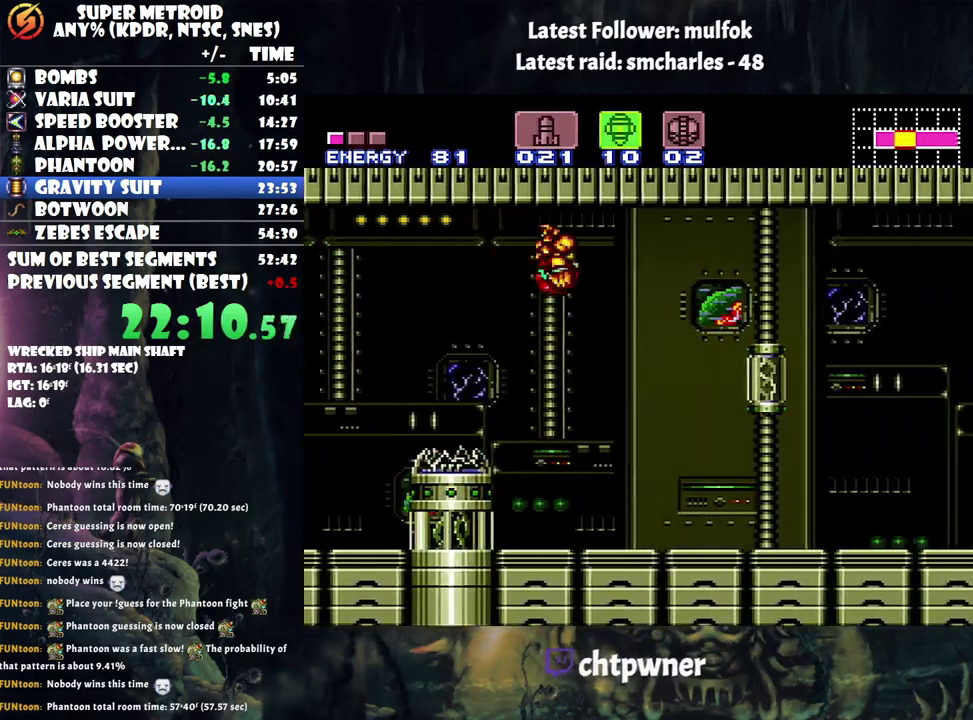
{"buttons": ["A", "DPAD_RIGHT"], "events": [[317, "A", "down"]]}
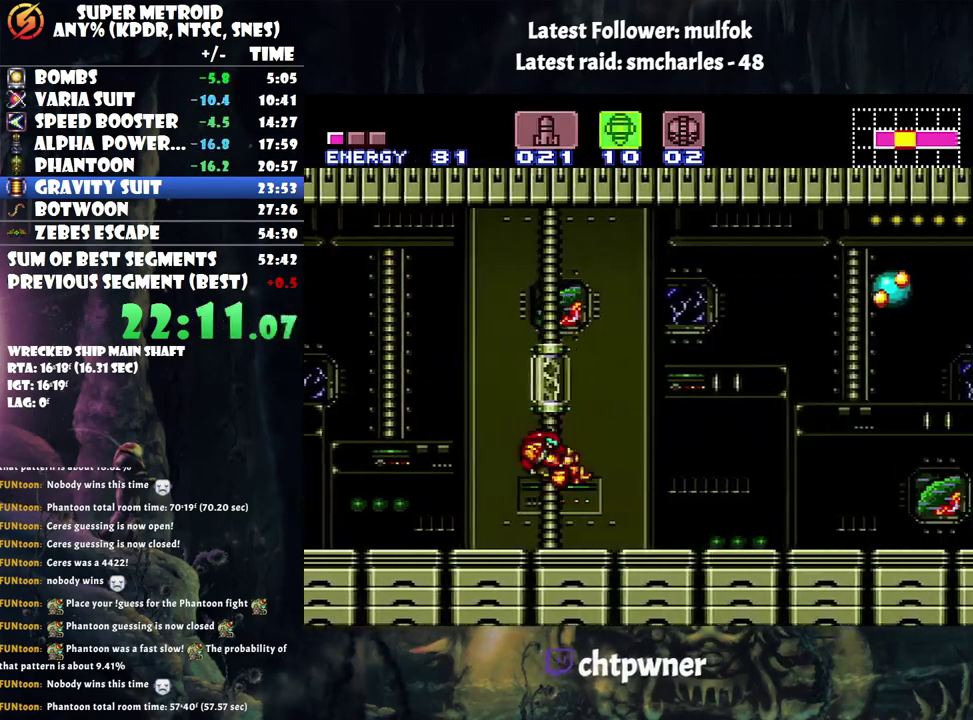
{"buttons": ["R1"], "events": [[167, "A", "up"], [167, "R1", "down"], [367, "DPAD_RIGHT", "up"], [367, "Y", "down"], [483, "Y", "up"]]}
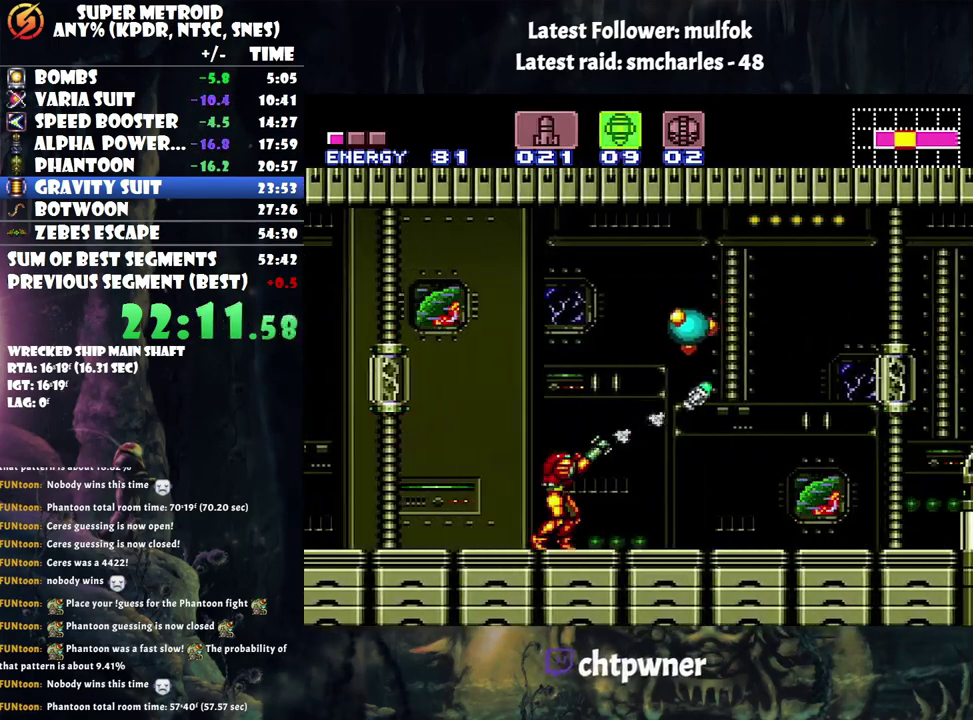
{"buttons": ["R1"], "events": []}
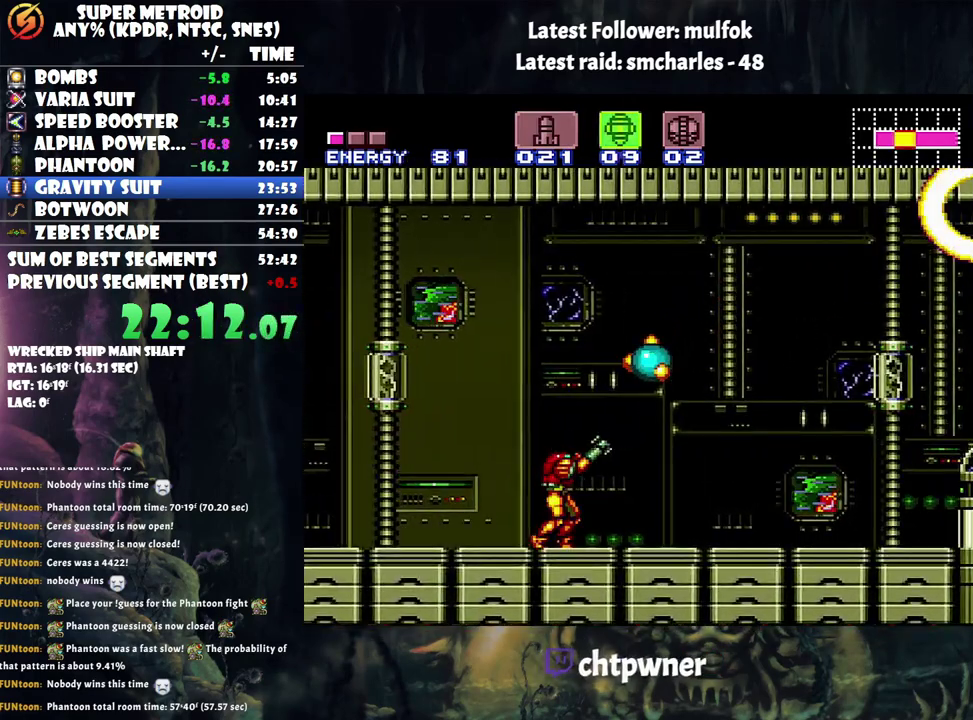
{"buttons": ["DPAD_RIGHT"], "events": [[67, "Y", "down"], [200, "Y", "up"], [417, "R1", "up"], [483, "DPAD_RIGHT", "down"]]}